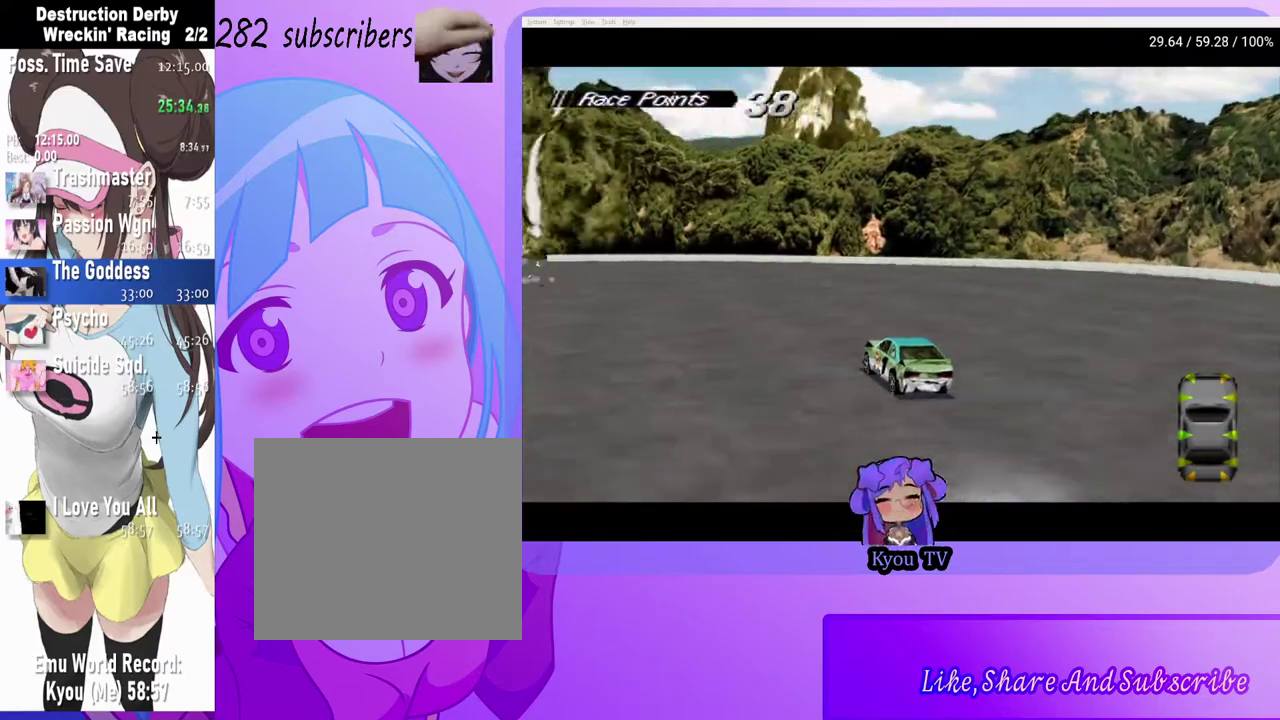
Gameplay with a controller (PlayStation layout); each line is a JSON object with the inputs held at the frame after it. "events" lists button and stick changes between this image and that frame as [ms after this image, input, new state], when the widget could be followed in between.
{"buttons": ["CROSS", "DPAD_RIGHT"], "left_stick": "center", "right_stick": "center", "events": [[333, "DPAD_LEFT", "up"], [450, "DPAD_RIGHT", "down"]]}
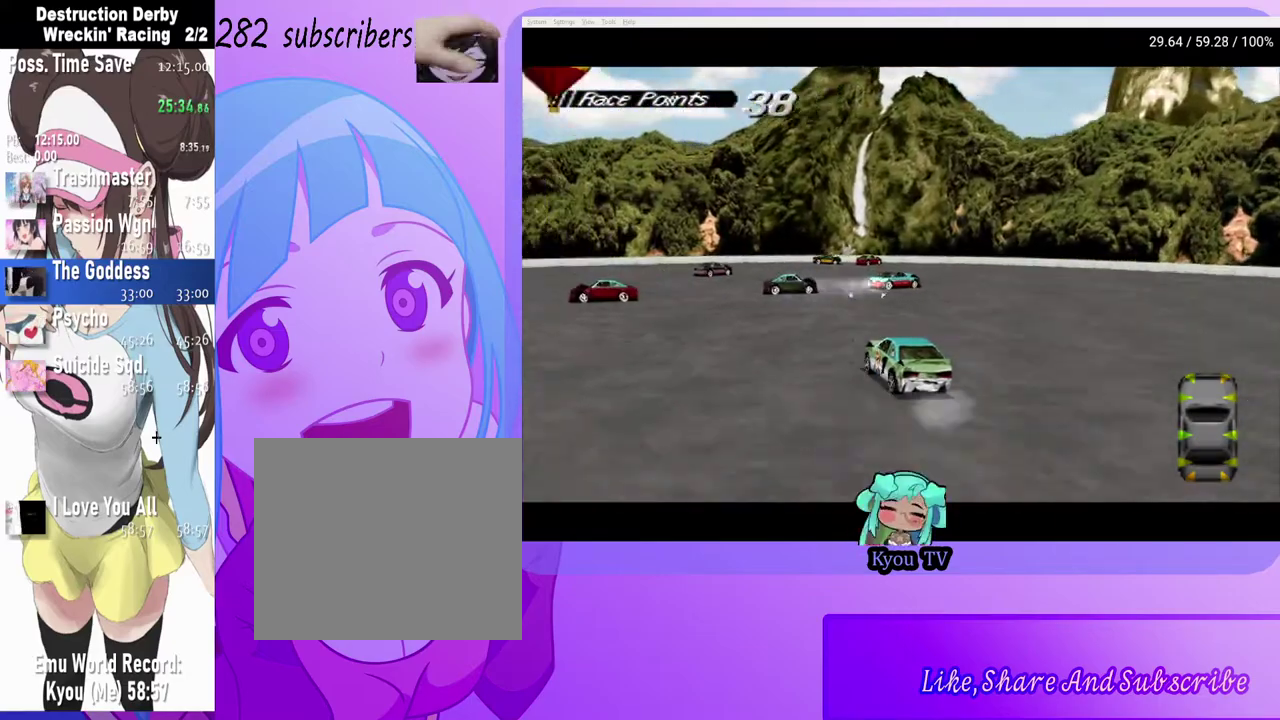
{"buttons": ["CROSS"], "left_stick": "center", "right_stick": "center", "events": [[483, "DPAD_RIGHT", "up"]]}
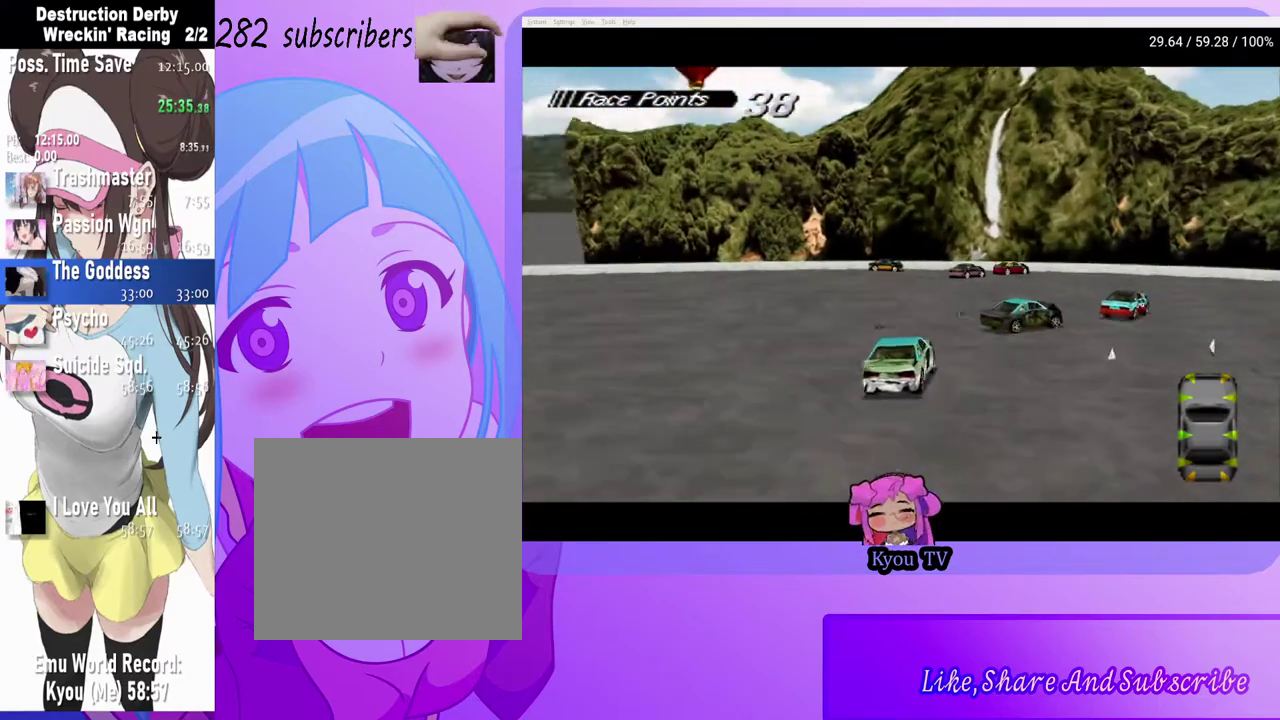
{"buttons": ["CROSS"], "left_stick": "center", "right_stick": "center", "events": []}
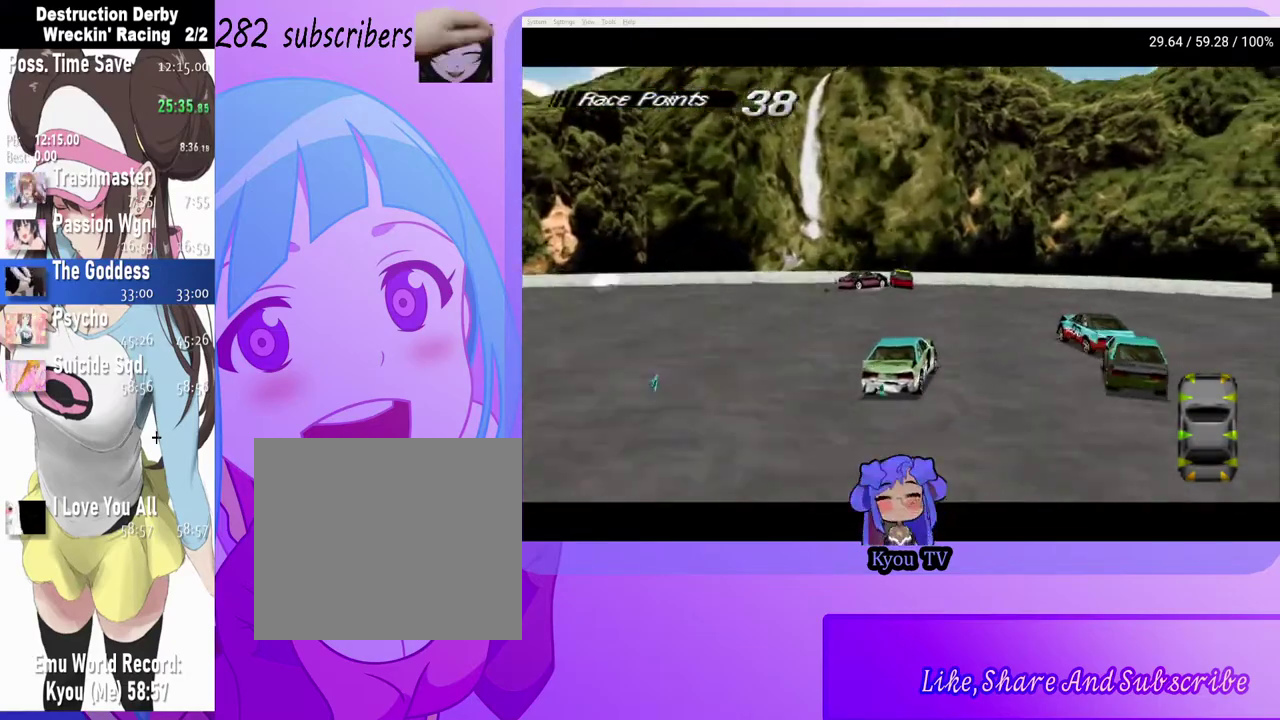
{"buttons": ["SQUARE", "DPAD_RIGHT"], "left_stick": "center", "right_stick": "center", "events": [[33, "DPAD_LEFT", "down"], [117, "CROSS", "up"], [167, "SQUARE", "down"], [300, "DPAD_LEFT", "up"], [483, "DPAD_RIGHT", "down"]]}
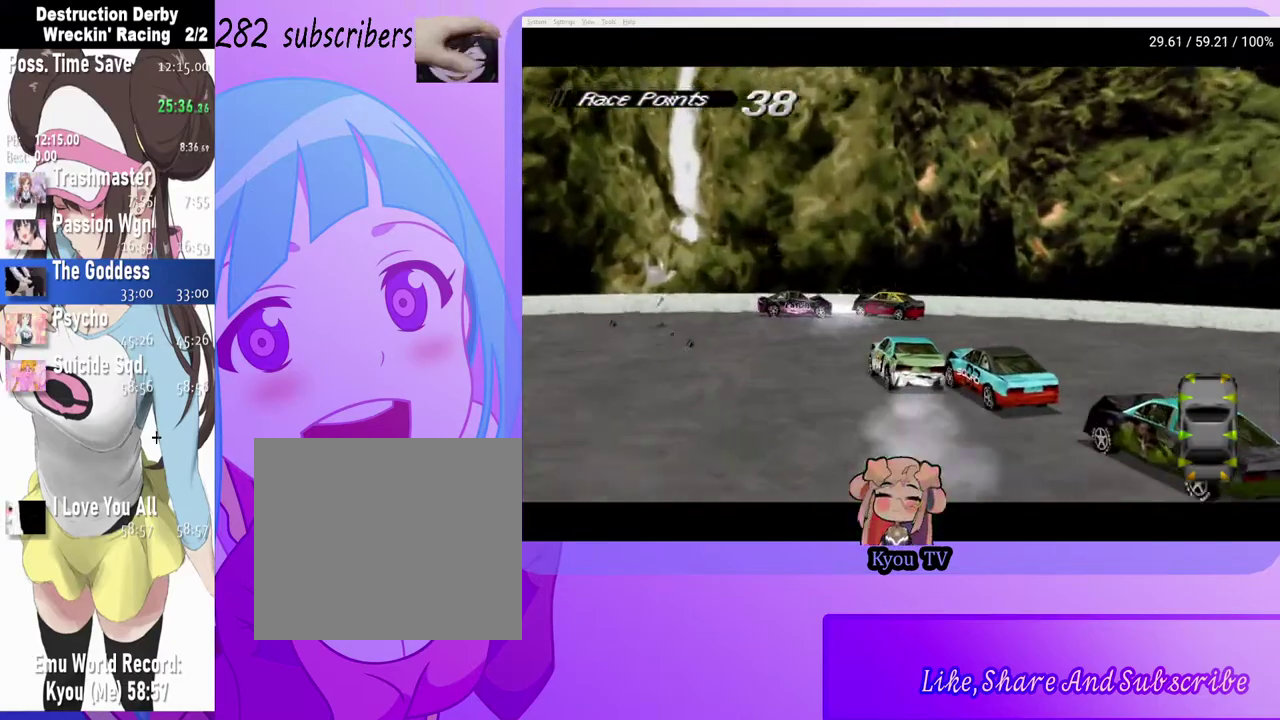
{"buttons": ["SQUARE", "DPAD_LEFT"], "left_stick": "center", "right_stick": "center", "events": [[67, "DPAD_RIGHT", "up"], [267, "DPAD_RIGHT", "down"], [333, "DPAD_RIGHT", "up"], [467, "DPAD_LEFT", "down"]]}
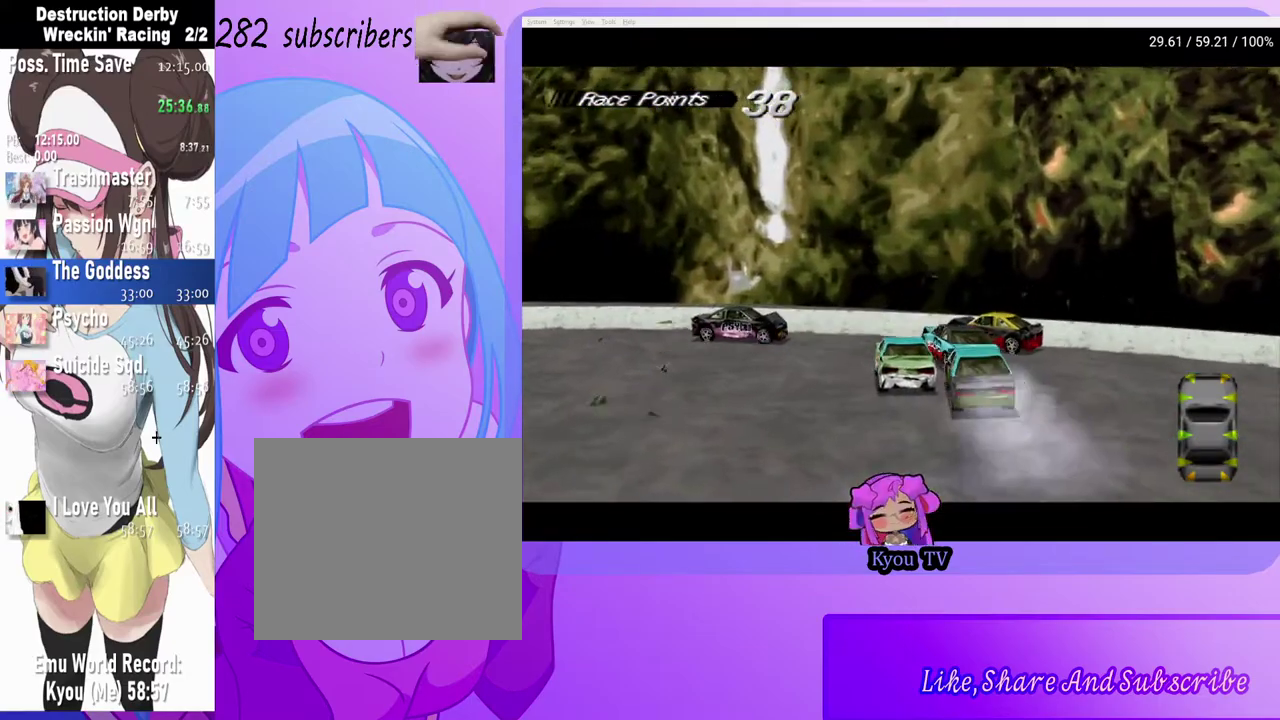
{"buttons": ["SQUARE", "DPAD_LEFT"], "left_stick": "center", "right_stick": "center", "events": []}
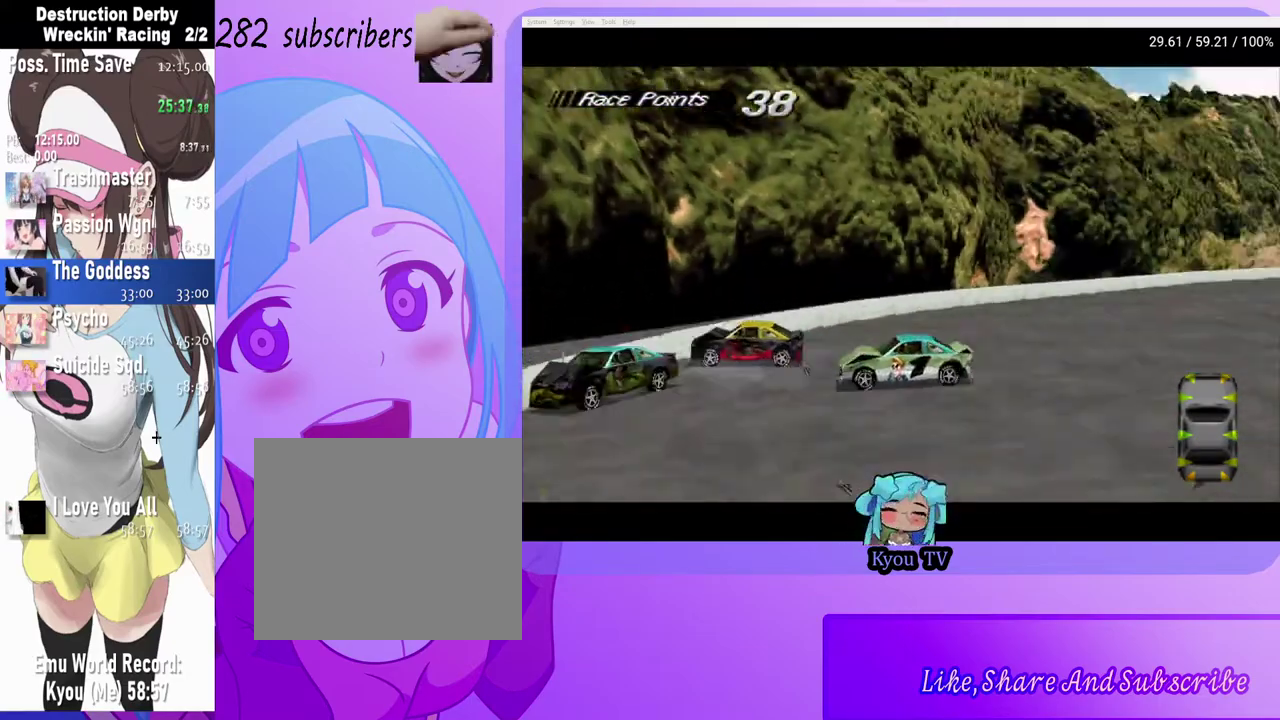
{"buttons": ["SQUARE"], "left_stick": "center", "right_stick": "center", "events": [[467, "DPAD_LEFT", "up"]]}
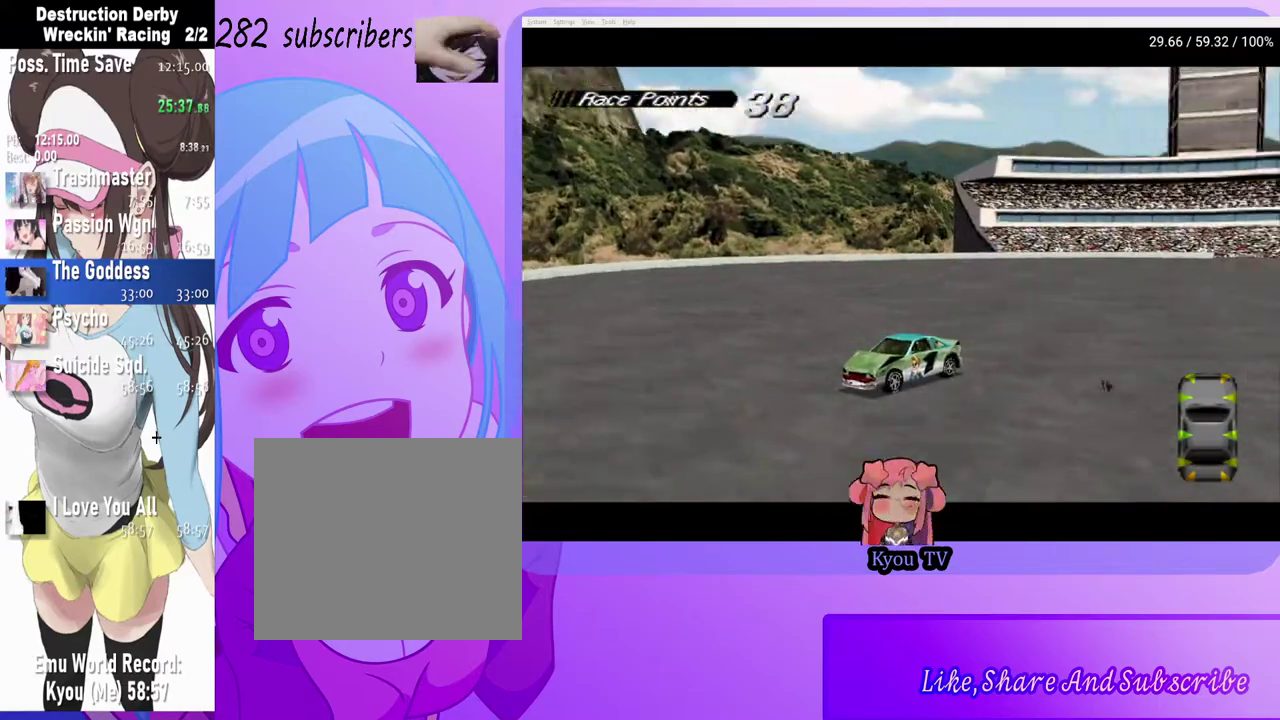
{"buttons": ["SQUARE"], "left_stick": "center", "right_stick": "center", "events": [[183, "DPAD_RIGHT", "down"], [450, "DPAD_RIGHT", "up"]]}
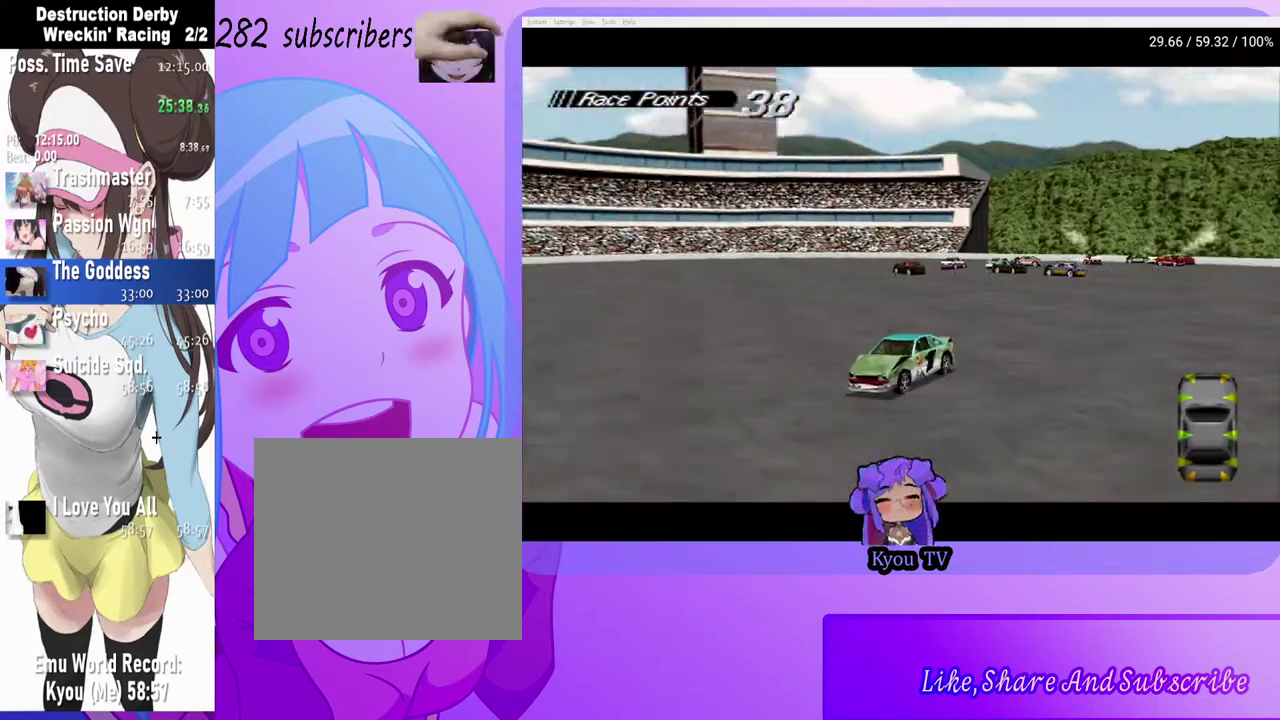
{"buttons": ["SQUARE"], "left_stick": "center", "right_stick": "center", "events": [[300, "DPAD_RIGHT", "down"], [400, "DPAD_RIGHT", "up"]]}
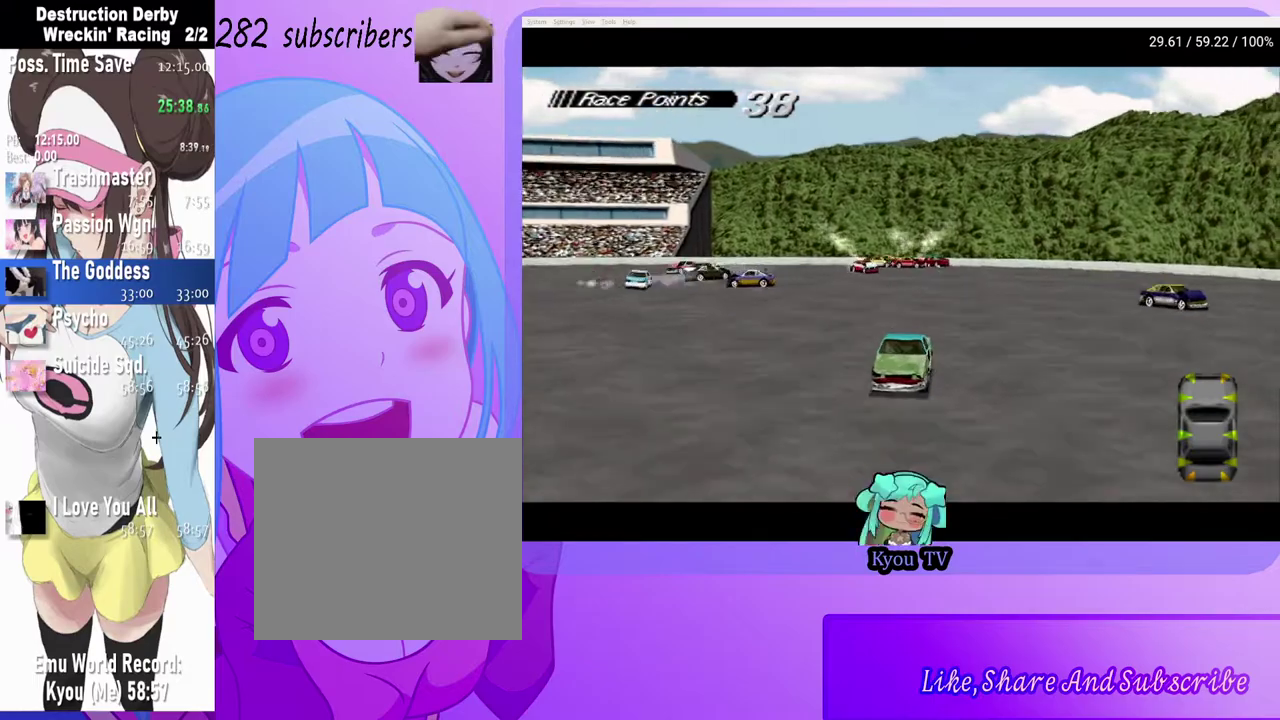
{"buttons": ["SQUARE"], "left_stick": "center", "right_stick": "center", "events": [[383, "DPAD_LEFT", "down"], [500, "DPAD_LEFT", "up"]]}
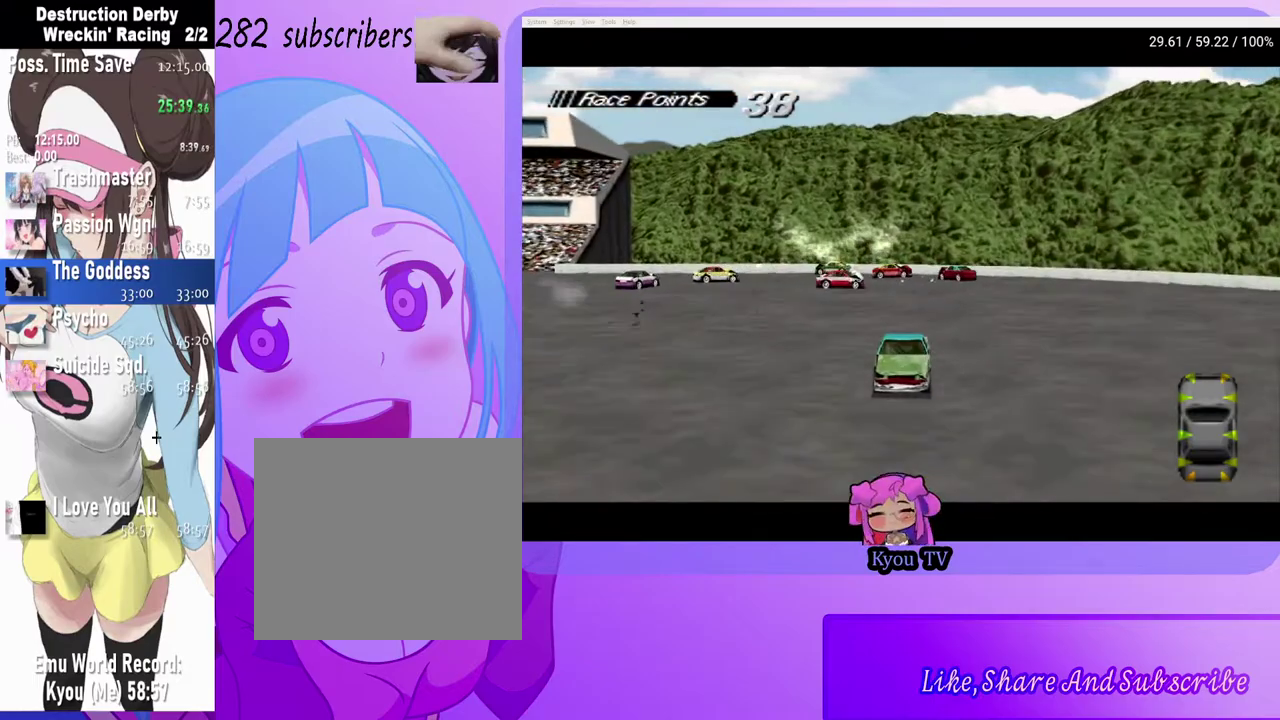
{"buttons": ["DPAD_RIGHT"], "left_stick": "center", "right_stick": "center", "events": [[83, "DPAD_RIGHT", "down"], [267, "SQUARE", "up"]]}
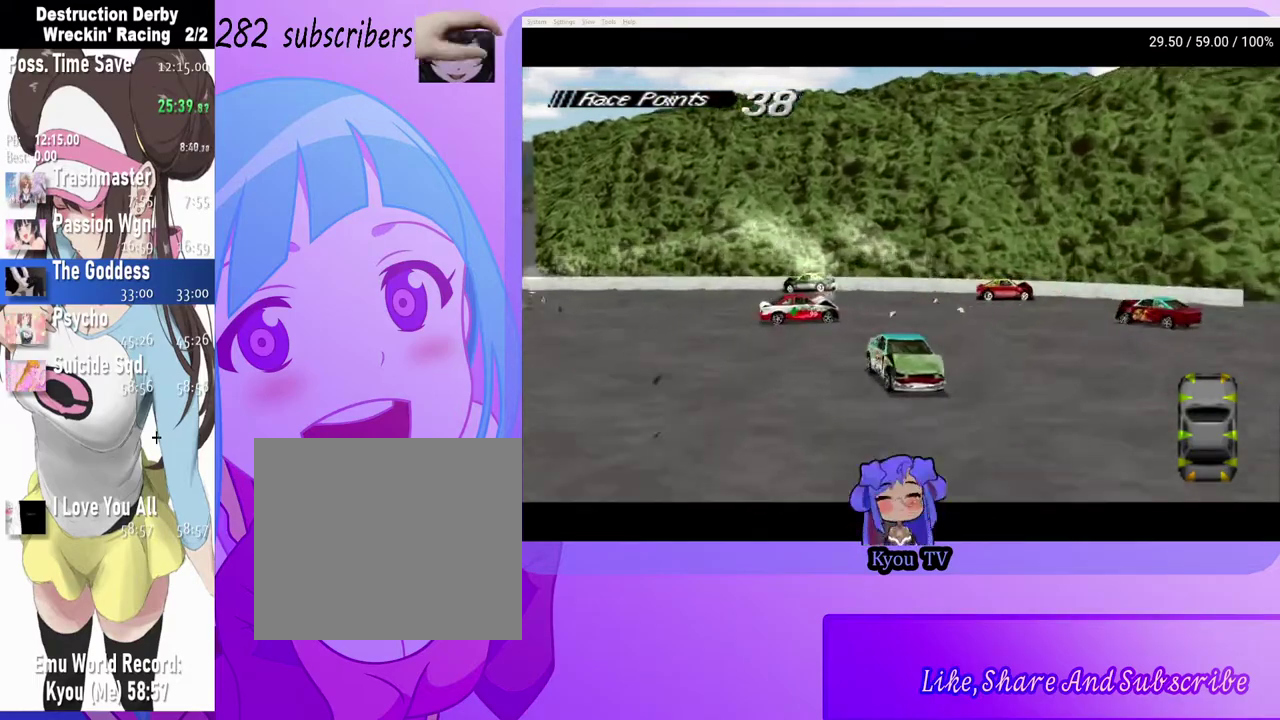
{"buttons": ["CROSS"], "left_stick": "center", "right_stick": "center", "events": [[33, "SQUARE", "down"], [350, "DPAD_RIGHT", "up"], [433, "CROSS", "down"], [433, "SQUARE", "up"]]}
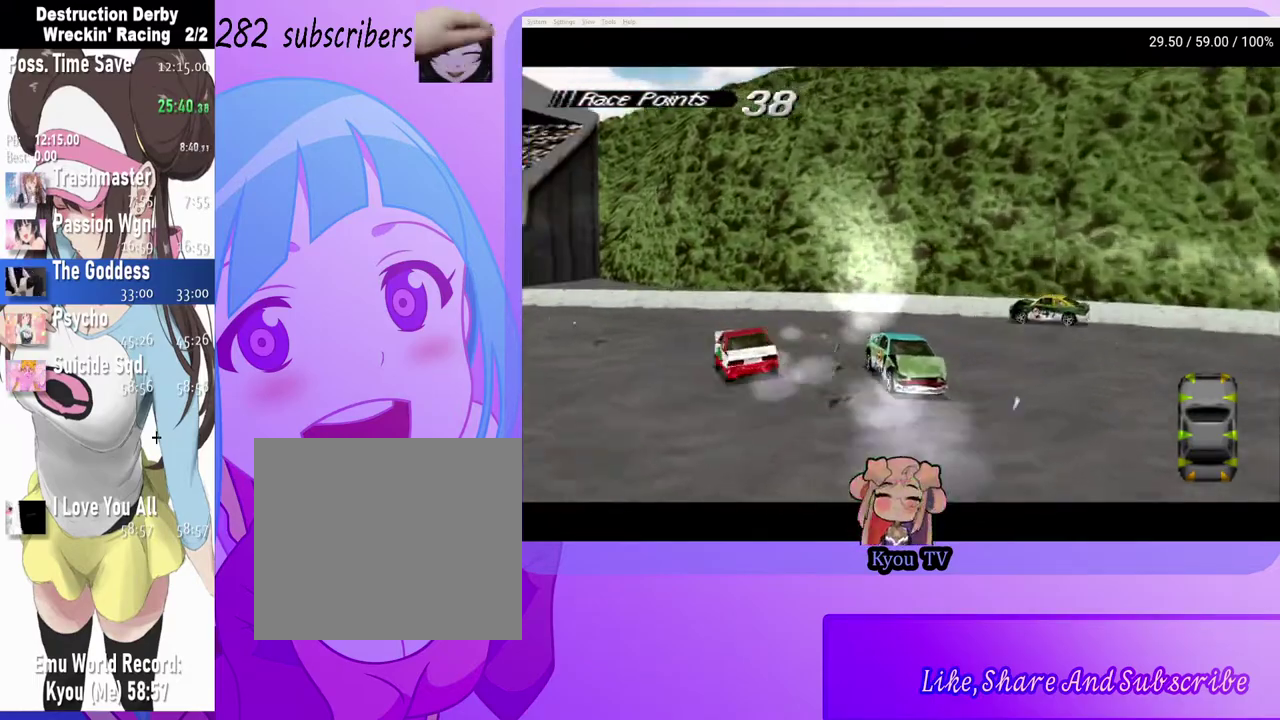
{"buttons": ["CROSS"], "left_stick": "center", "right_stick": "center", "events": []}
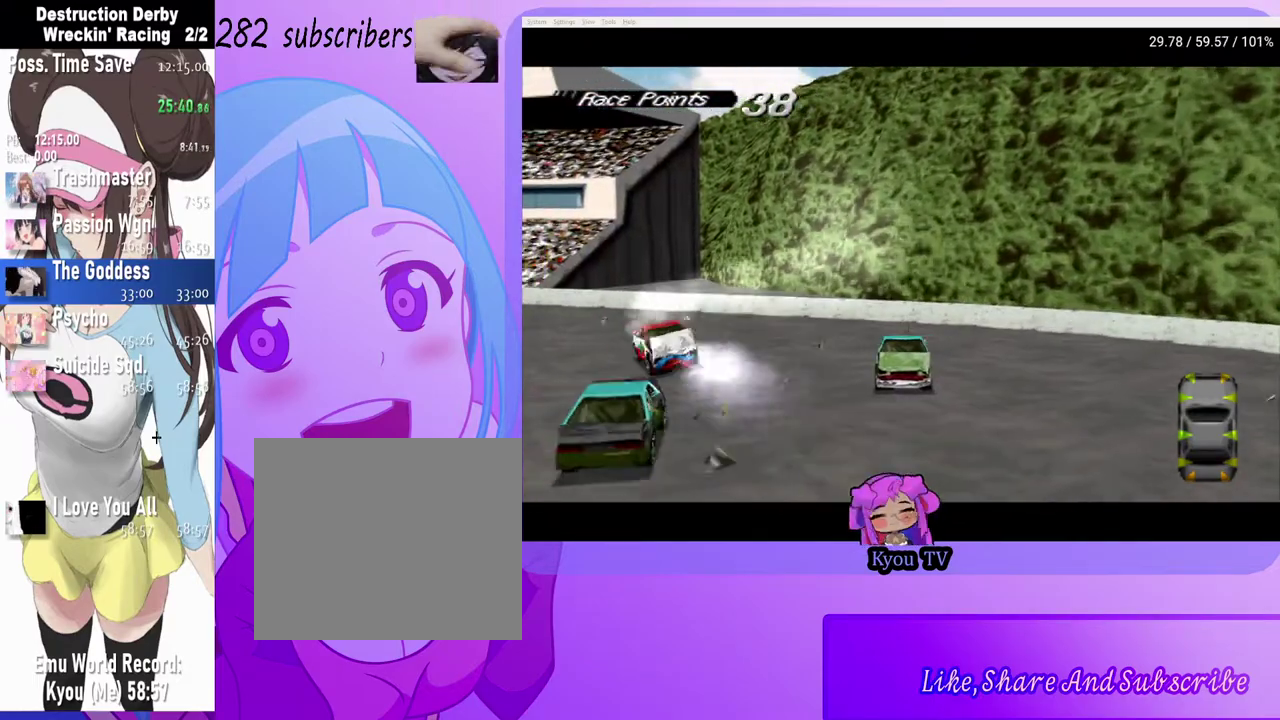
{"buttons": ["CROSS", "DPAD_RIGHT"], "left_stick": "center", "right_stick": "center", "events": [[100, "DPAD_RIGHT", "down"]]}
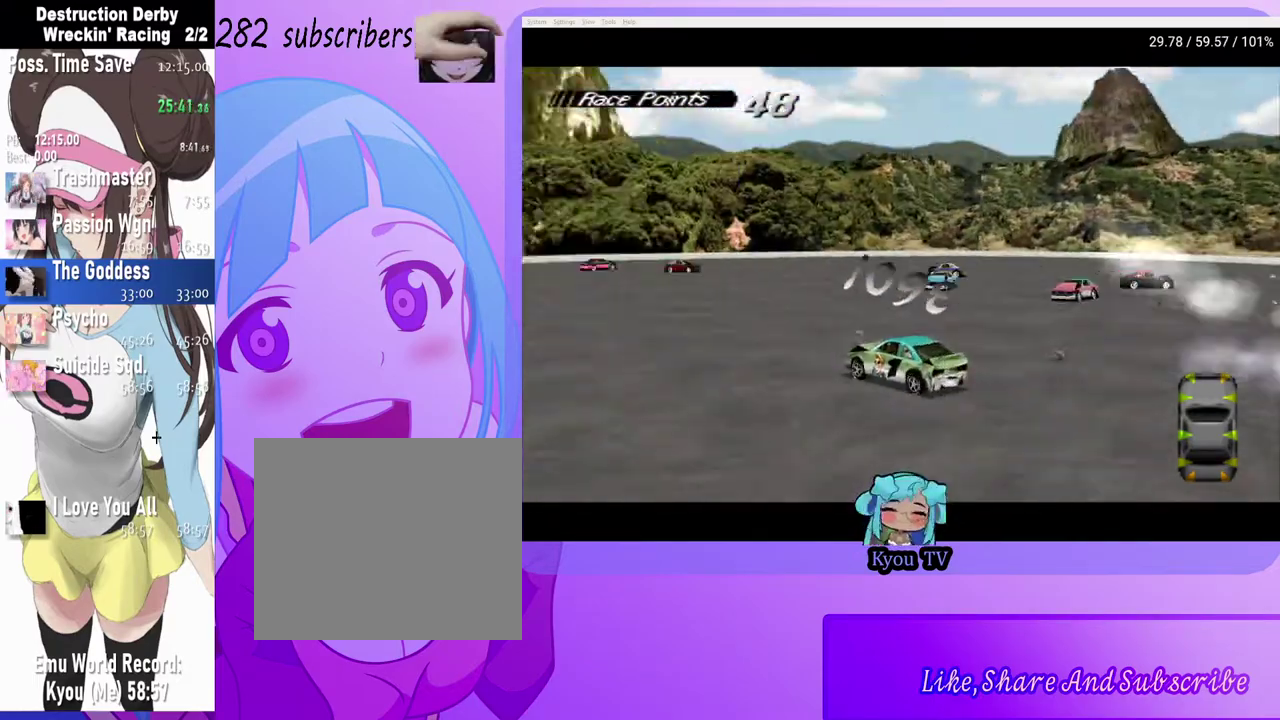
{"buttons": ["CROSS"], "left_stick": "center", "right_stick": "center", "events": [[317, "DPAD_RIGHT", "up"]]}
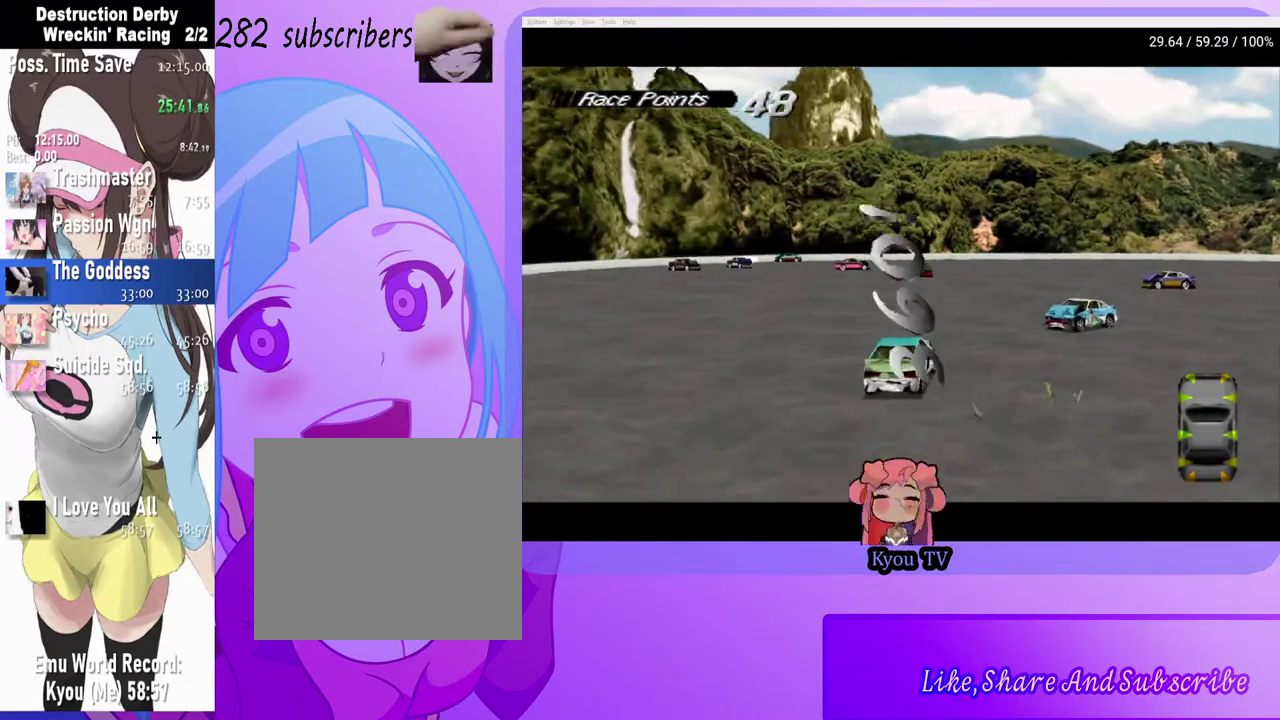
{"buttons": ["CROSS"], "left_stick": "center", "right_stick": "center", "events": [[17, "DPAD_LEFT", "down"], [133, "DPAD_LEFT", "up"]]}
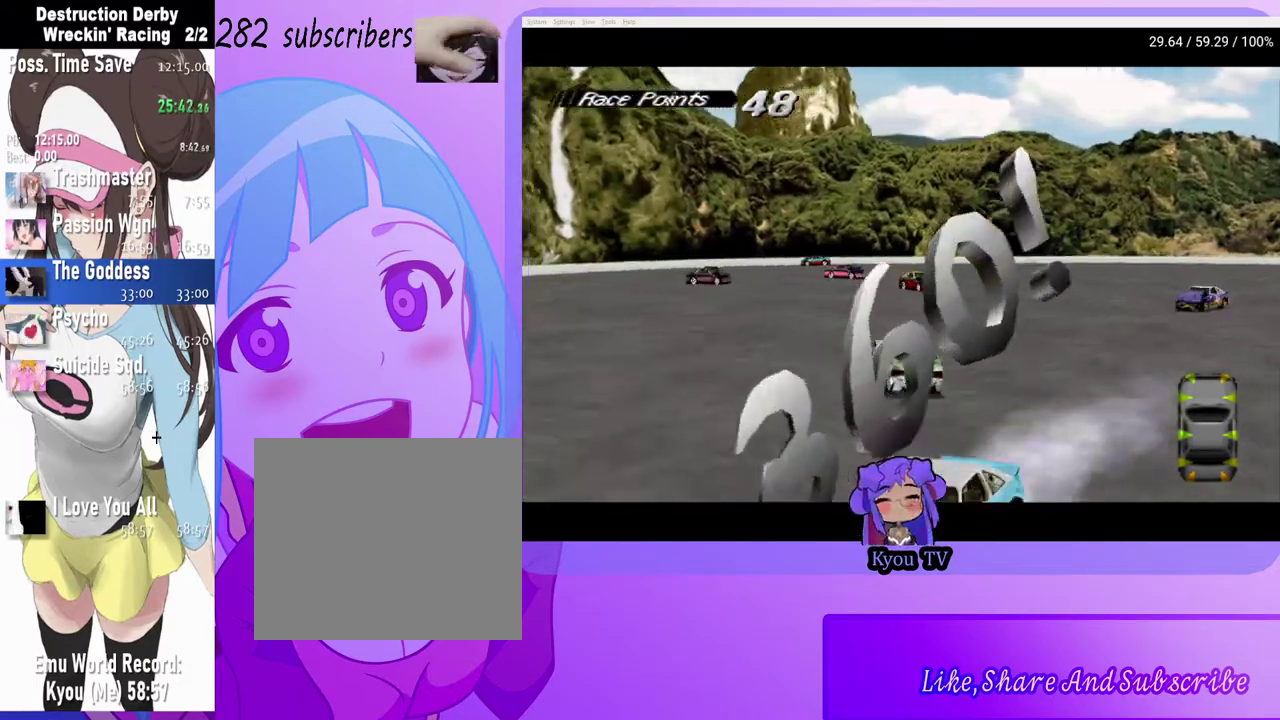
{"buttons": ["CROSS", "DPAD_RIGHT"], "left_stick": "center", "right_stick": "center", "events": [[417, "DPAD_RIGHT", "down"]]}
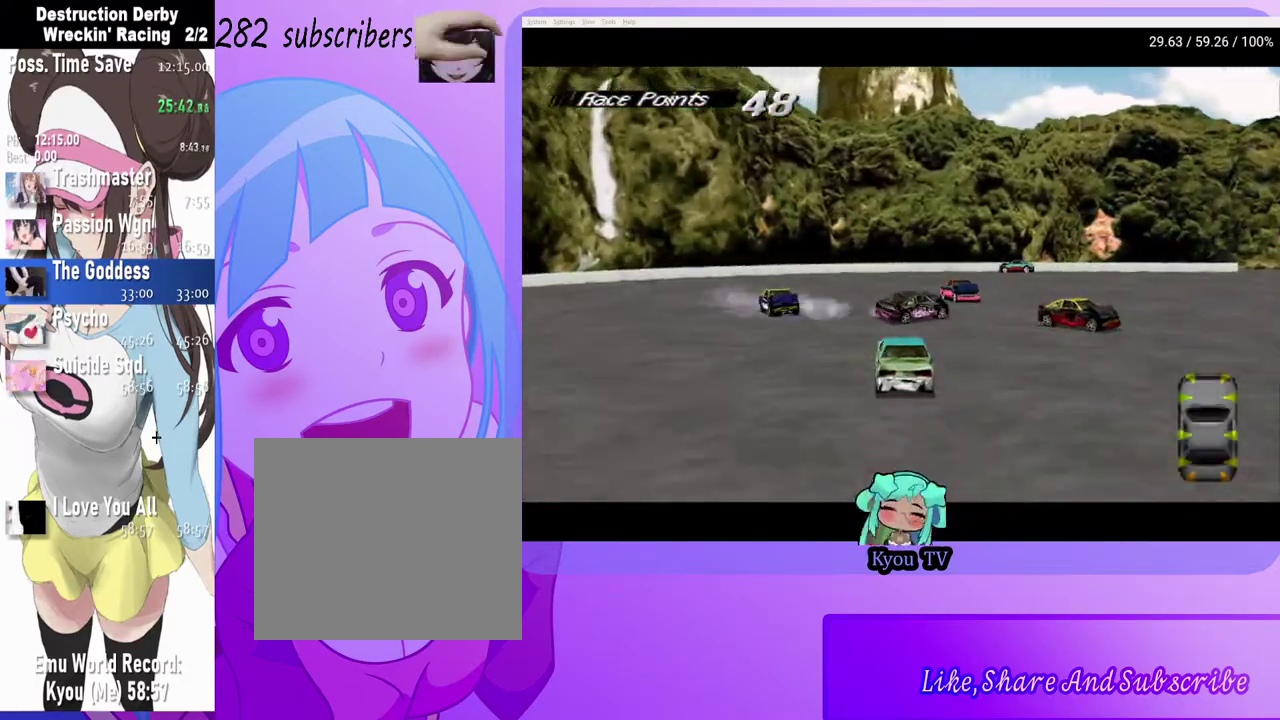
{"buttons": ["SQUARE", "DPAD_RIGHT"], "left_stick": "center", "right_stick": "center", "events": [[433, "CROSS", "up"], [433, "SQUARE", "down"]]}
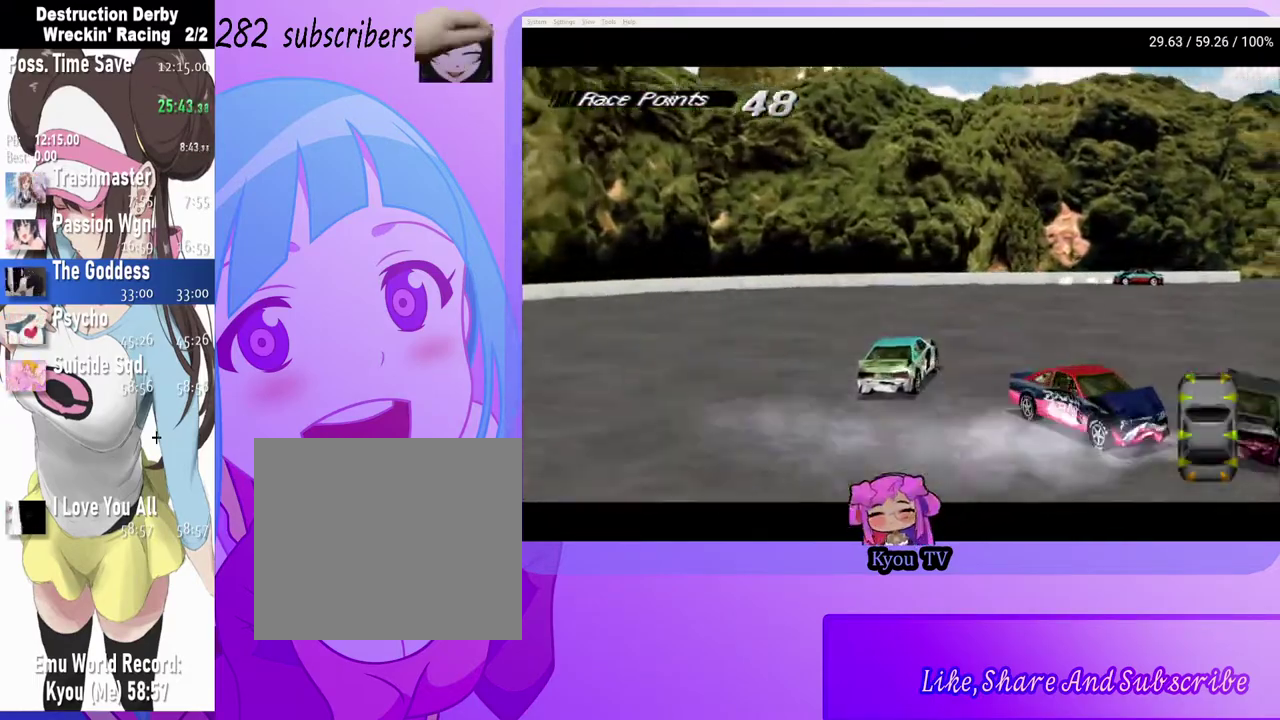
{"buttons": ["CROSS"], "left_stick": "center", "right_stick": "center", "events": [[133, "SQUARE", "up"], [200, "CROSS", "down"], [467, "DPAD_RIGHT", "up"]]}
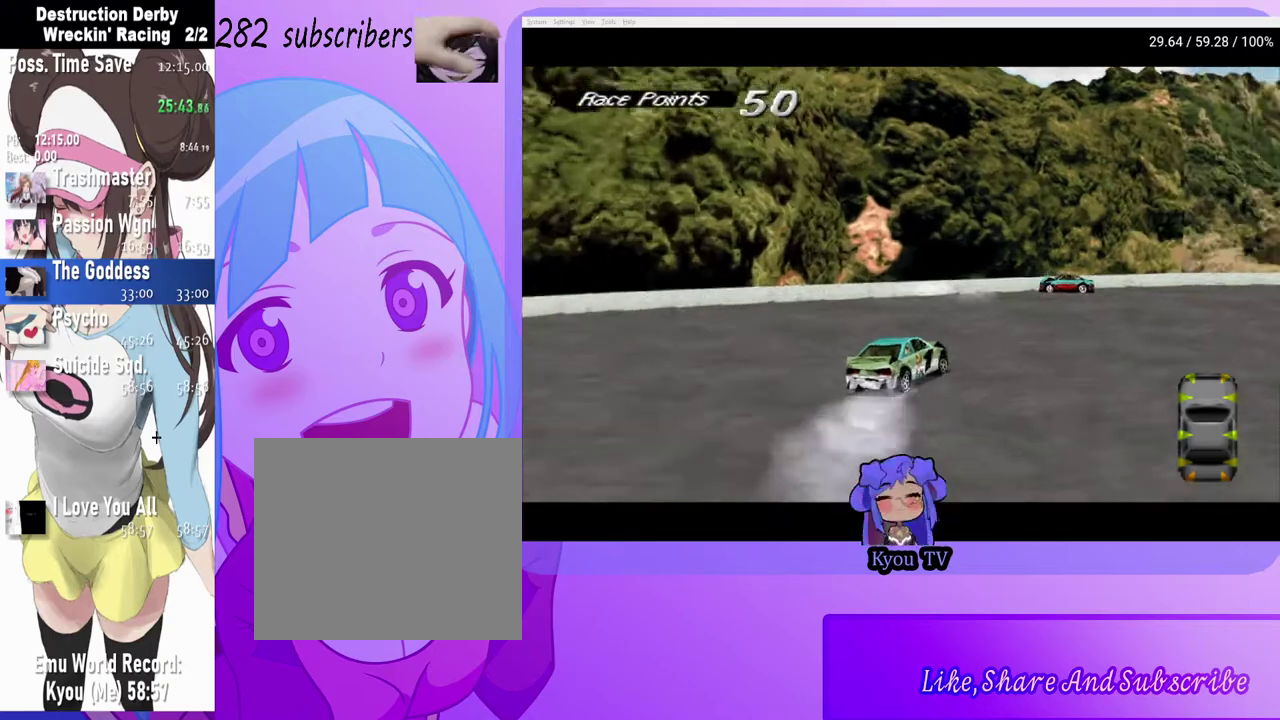
{"buttons": ["CROSS", "DPAD_RIGHT"], "left_stick": "center", "right_stick": "center", "events": [[200, "DPAD_LEFT", "down"], [283, "DPAD_LEFT", "up"], [350, "DPAD_RIGHT", "down"]]}
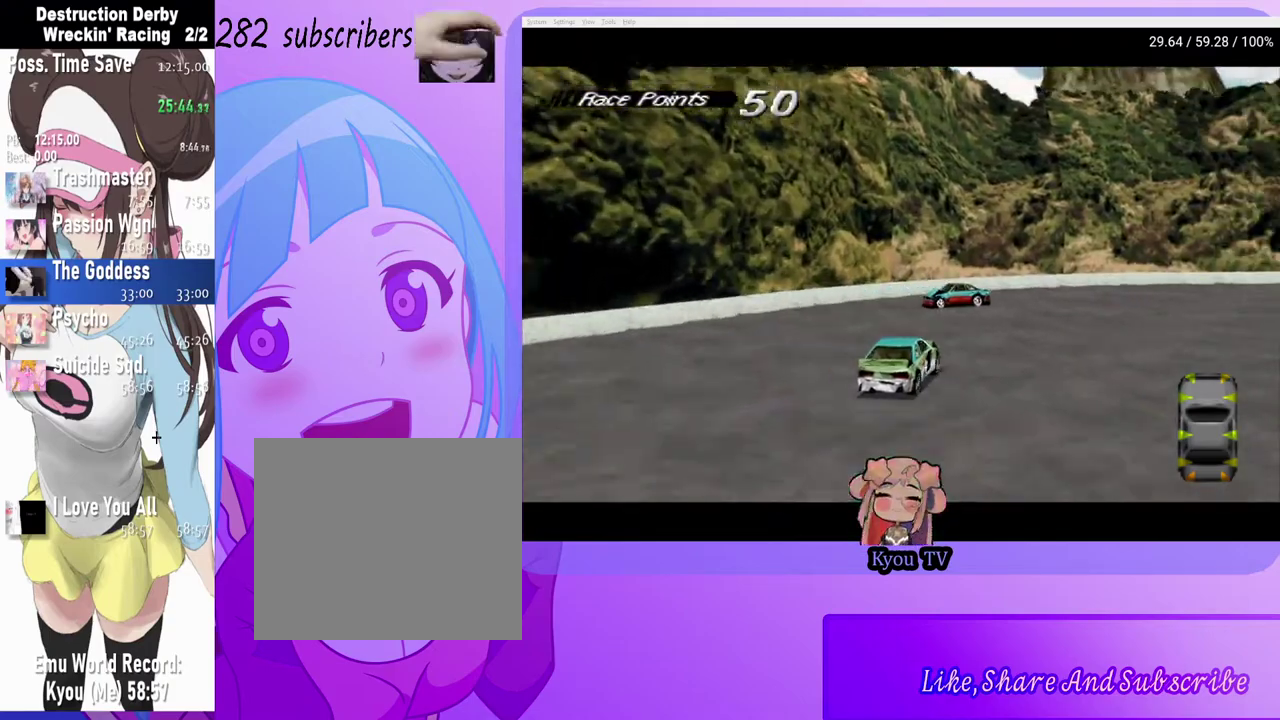
{"buttons": ["SQUARE", "DPAD_RIGHT"], "left_stick": "center", "right_stick": "center", "events": [[367, "CROSS", "up"], [450, "SQUARE", "down"]]}
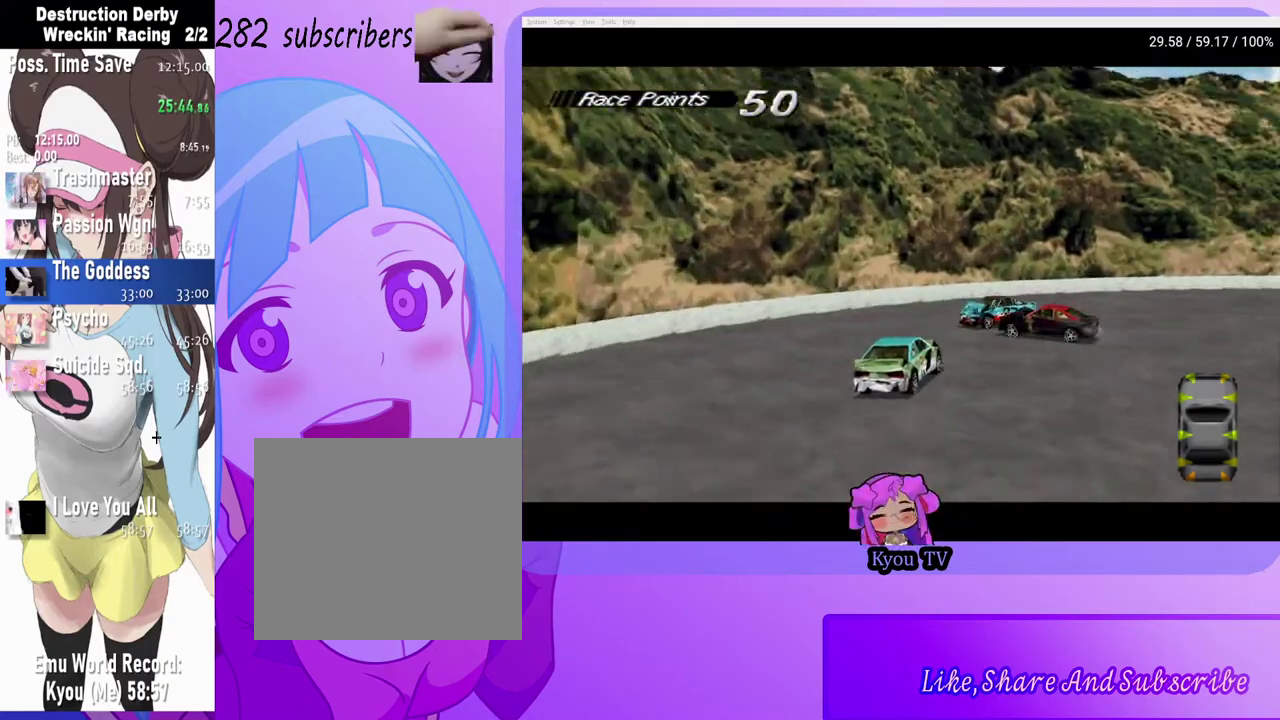
{"buttons": ["CROSS", "DPAD_RIGHT"], "left_stick": "center", "right_stick": "center", "events": [[50, "CROSS", "down"], [50, "SQUARE", "up"], [83, "DPAD_RIGHT", "up"], [200, "DPAD_RIGHT", "down"]]}
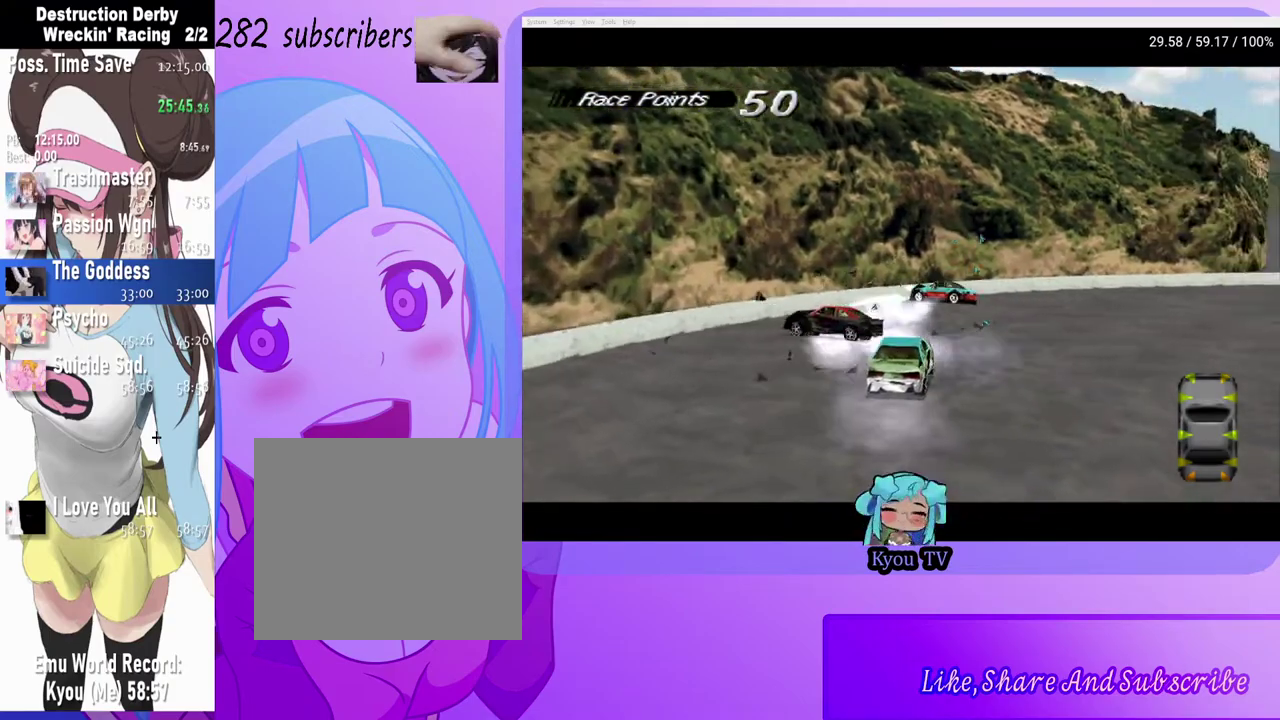
{"buttons": ["CROSS", "DPAD_RIGHT"], "left_stick": "center", "right_stick": "center", "events": []}
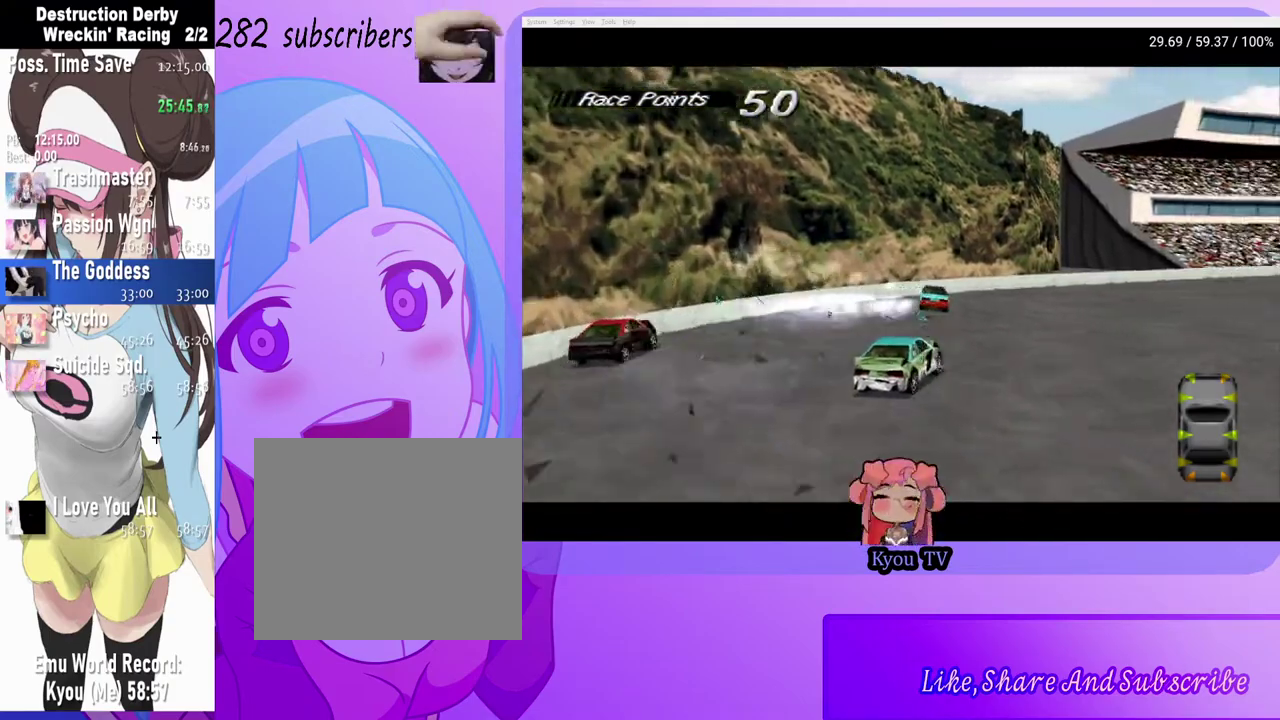
{"buttons": ["CROSS", "DPAD_RIGHT"], "left_stick": "center", "right_stick": "center", "events": [[83, "DPAD_RIGHT", "up"], [317, "DPAD_RIGHT", "down"]]}
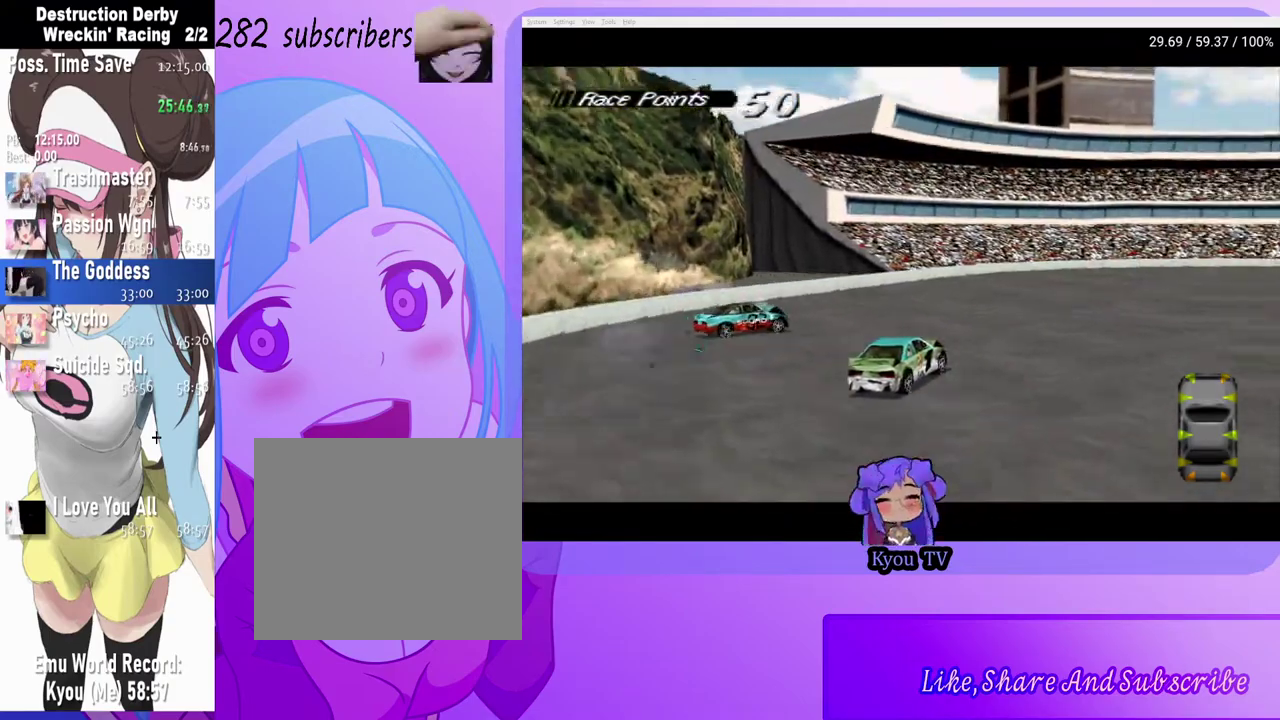
{"buttons": ["DPAD_RIGHT"], "left_stick": "center", "right_stick": "center", "events": [[483, "CROSS", "up"]]}
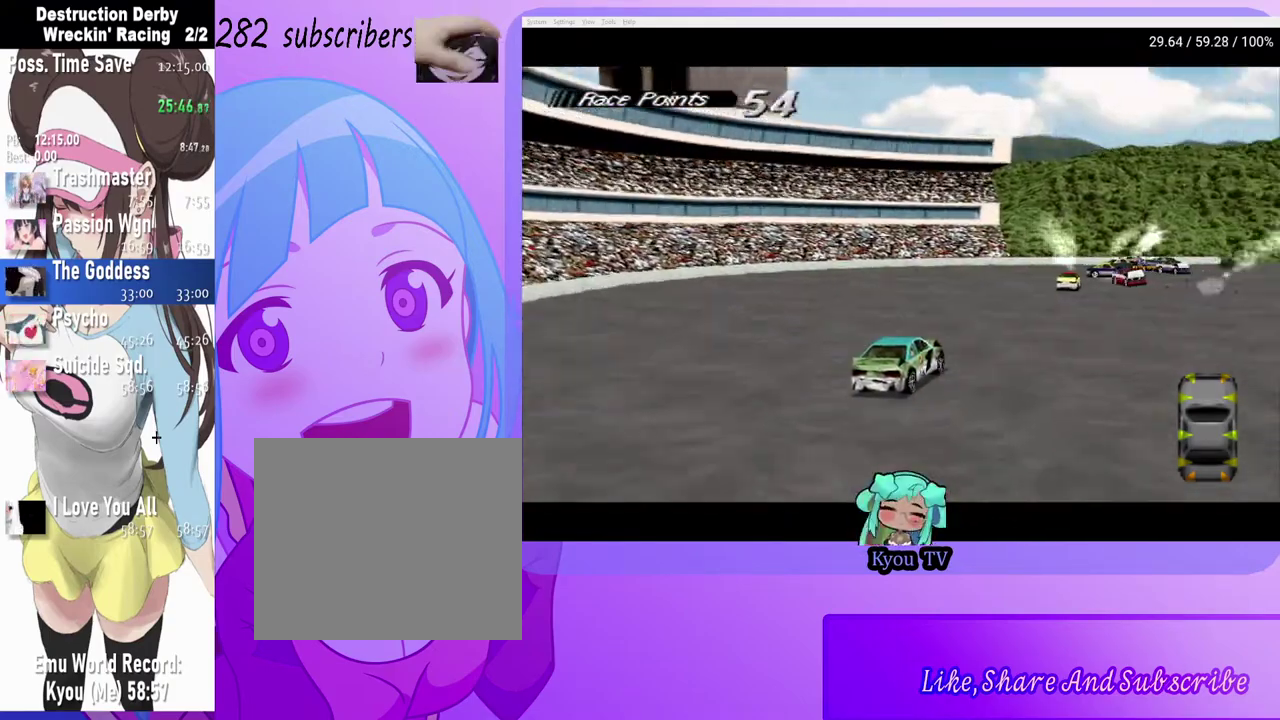
{"buttons": ["CROSS"], "left_stick": "center", "right_stick": "center", "events": [[33, "DPAD_RIGHT", "up"], [100, "CROSS", "down"], [117, "DPAD_LEFT", "down"], [300, "DPAD_LEFT", "up"]]}
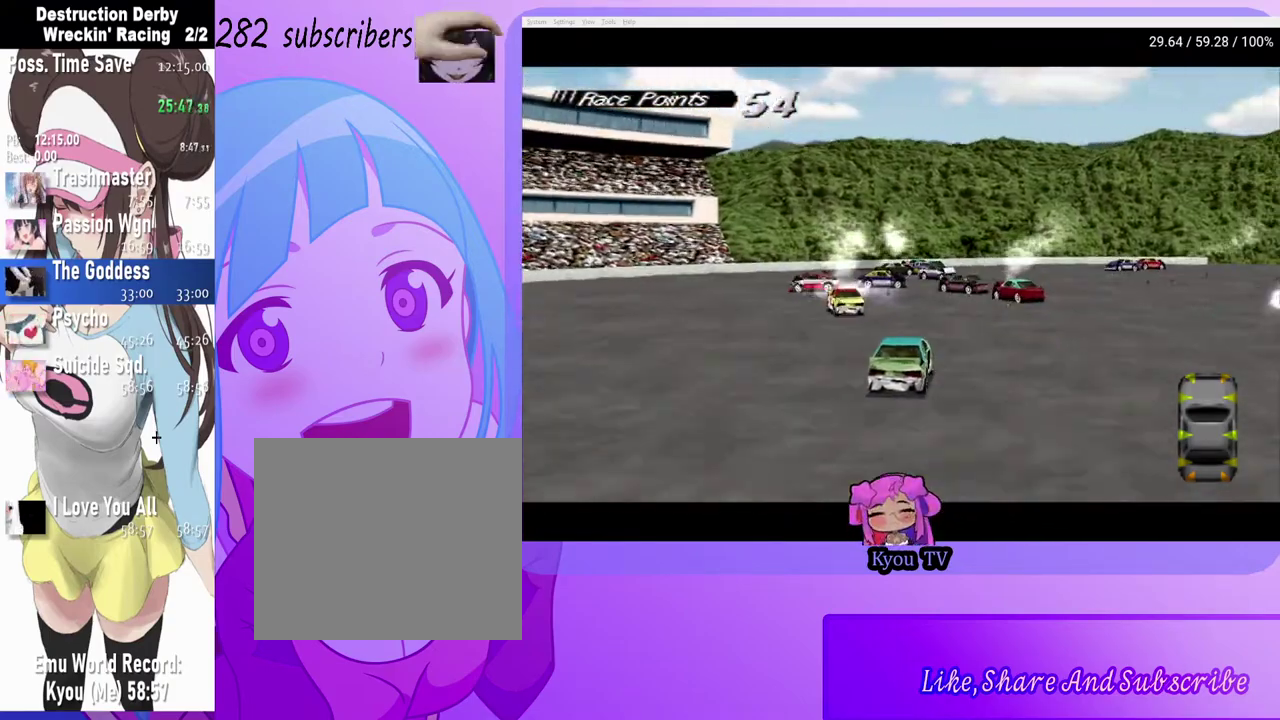
{"buttons": ["CROSS", "DPAD_RIGHT"], "left_stick": "center", "right_stick": "center", "events": [[100, "DPAD_RIGHT", "down"], [183, "CROSS", "up"], [317, "CROSS", "down"]]}
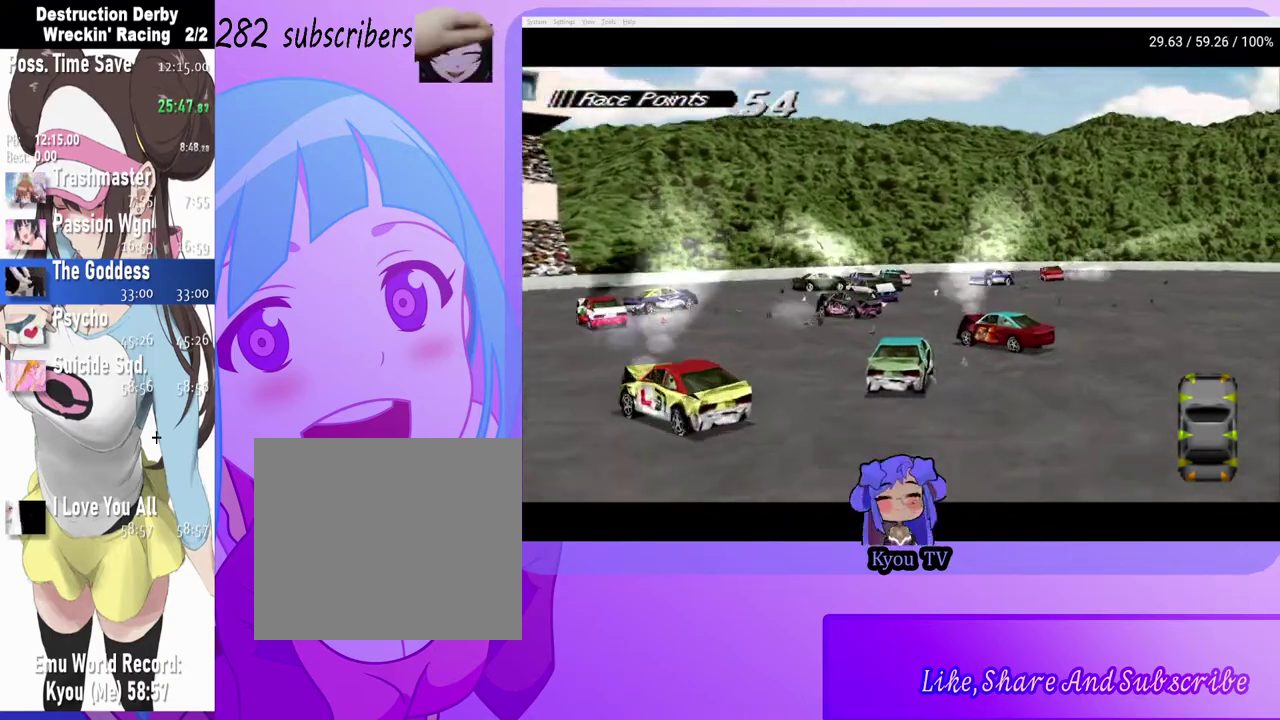
{"buttons": ["CROSS", "DPAD_RIGHT"], "left_stick": "center", "right_stick": "center", "events": [[217, "DPAD_RIGHT", "up"], [283, "DPAD_LEFT", "down"], [417, "DPAD_LEFT", "up"], [500, "DPAD_RIGHT", "down"]]}
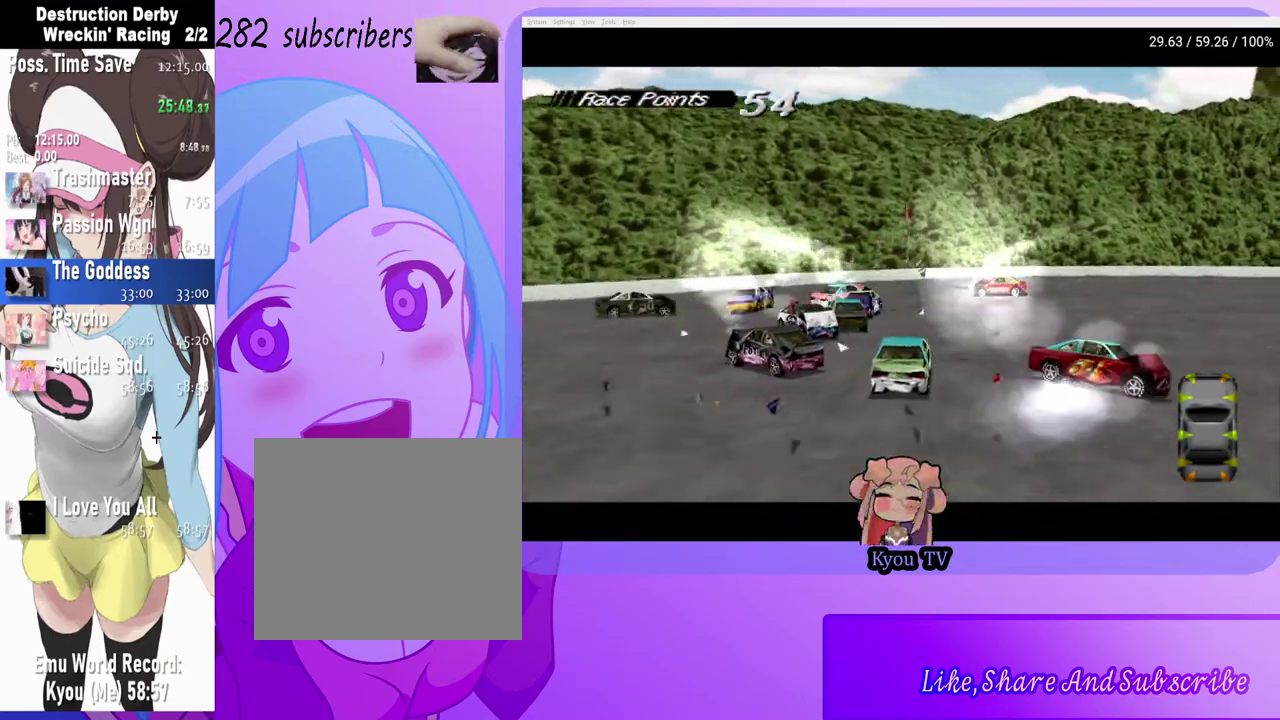
{"buttons": ["CROSS", "DPAD_LEFT"], "left_stick": "center", "right_stick": "center", "events": [[367, "DPAD_RIGHT", "up"], [417, "DPAD_LEFT", "down"]]}
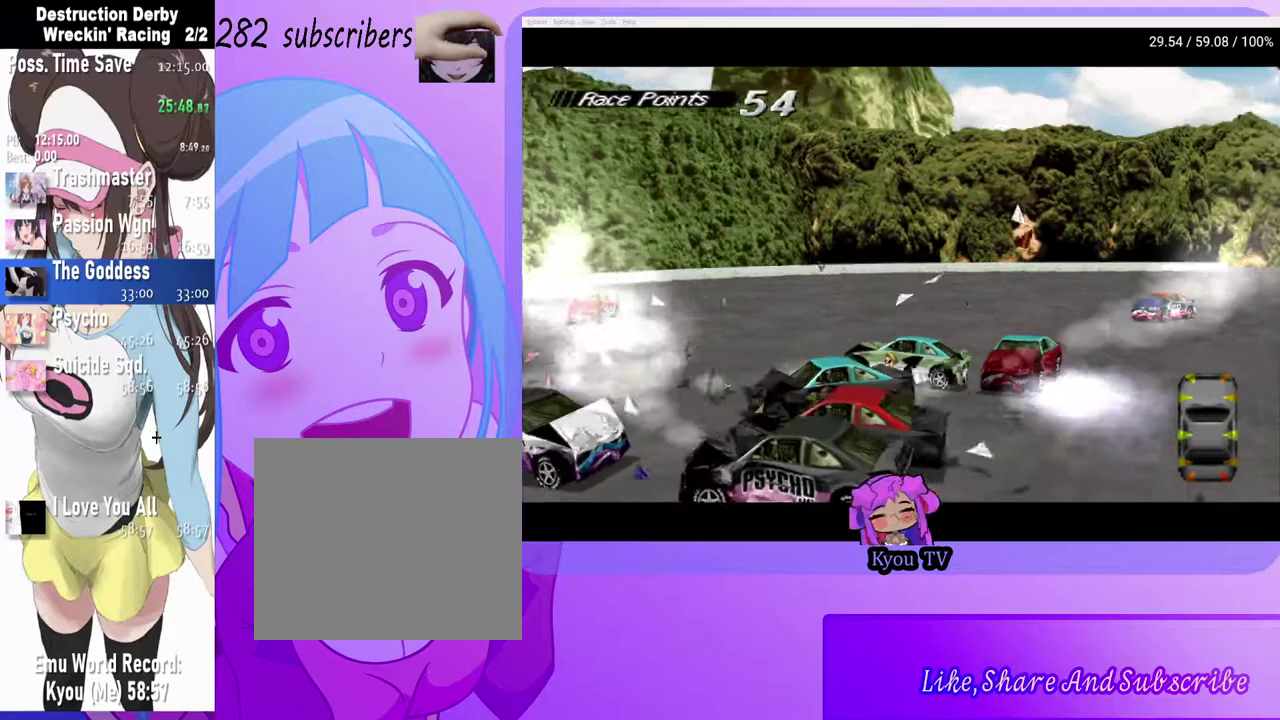
{"buttons": ["SQUARE"], "left_stick": "center", "right_stick": "center", "events": [[50, "DPAD_LEFT", "up"], [117, "CROSS", "up"], [183, "SQUARE", "down"]]}